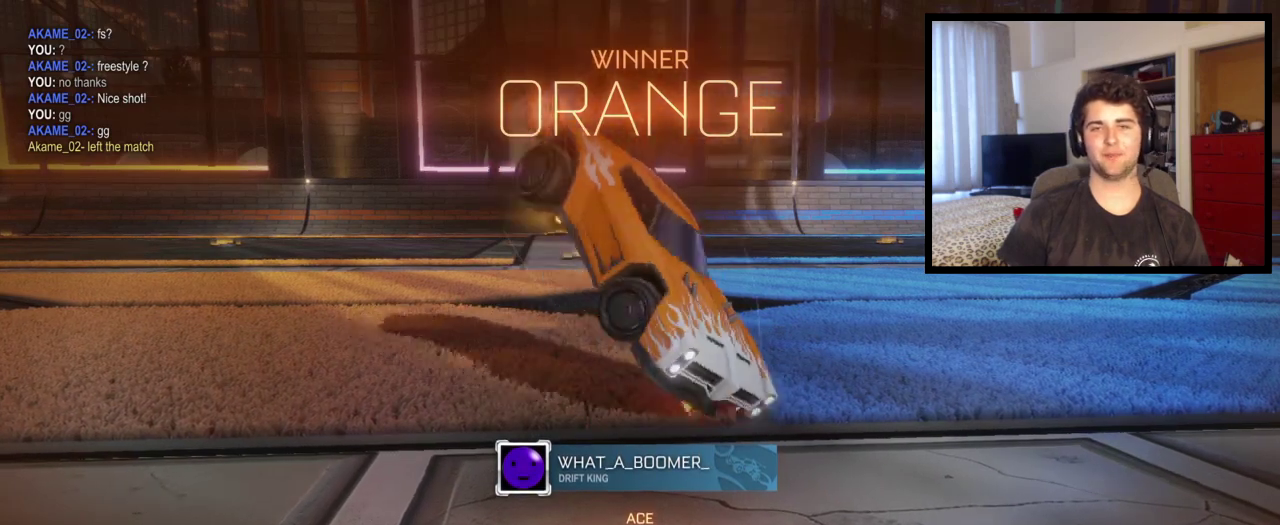
Gameplay with a controller (PlayStation layout); each line is a JSON object with the inputs held at the frame after it. "events" lists button and stick changes between this image and that frame as [ms after this image, input, new state], when the widget could be followed in between. This overlay highlights the sticks when they move; stick clicks (L3 R3) are not distinguishable. This document gives stick clicks only as held states, not as events. Not read: R1 R2.
{"buttons": ["L1"], "left_stick": "down-left", "right_stick": "center", "events": [[33, "left_stick", "down-left"], [267, "L1", "down"]]}
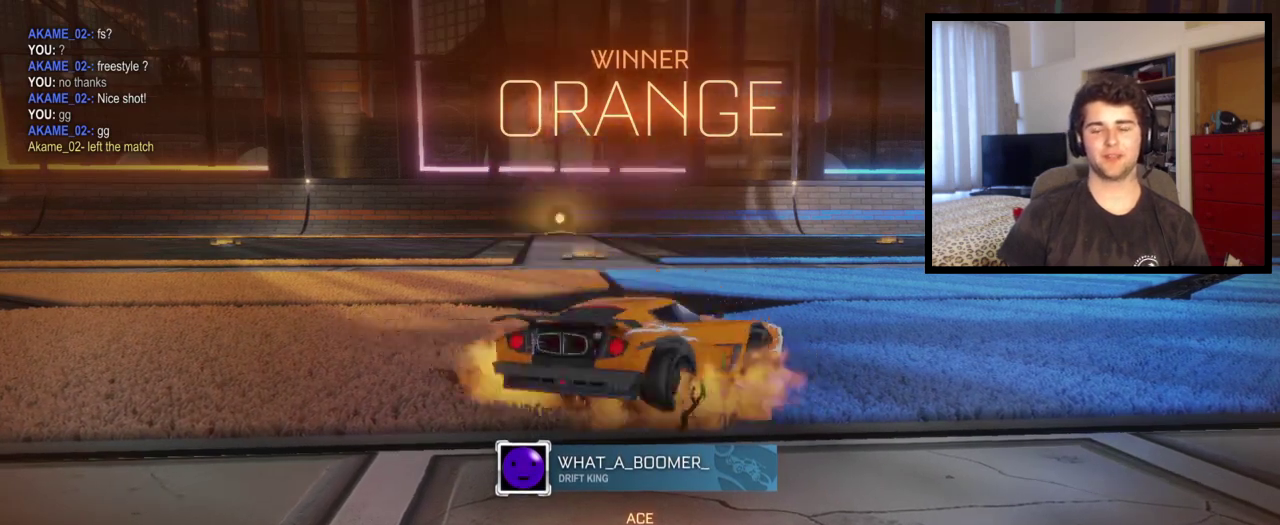
{"buttons": [], "left_stick": "center", "right_stick": "center", "events": [[66, "CROSS", "down"], [166, "CROSS", "up"], [233, "CROSS", "down"], [300, "L1", "up"], [333, "left_stick", "down"], [367, "CROSS", "up"], [400, "left_stick", "center"]]}
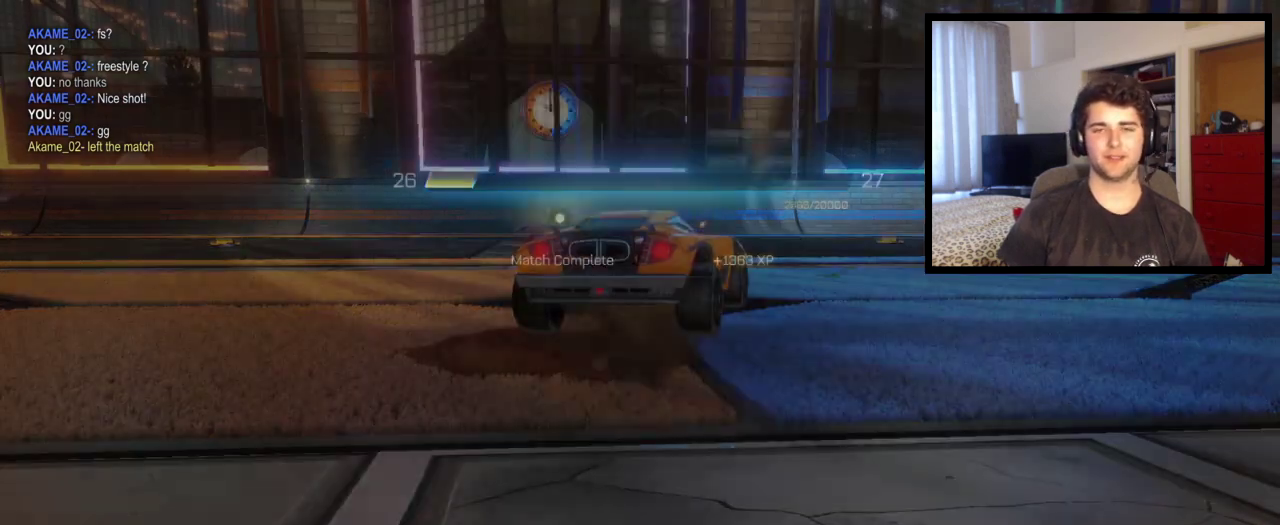
{"buttons": [], "left_stick": "center", "right_stick": "center", "events": [[234, "CROSS", "down"], [334, "CROSS", "up"], [400, "CROSS", "down"], [501, "CROSS", "up"]]}
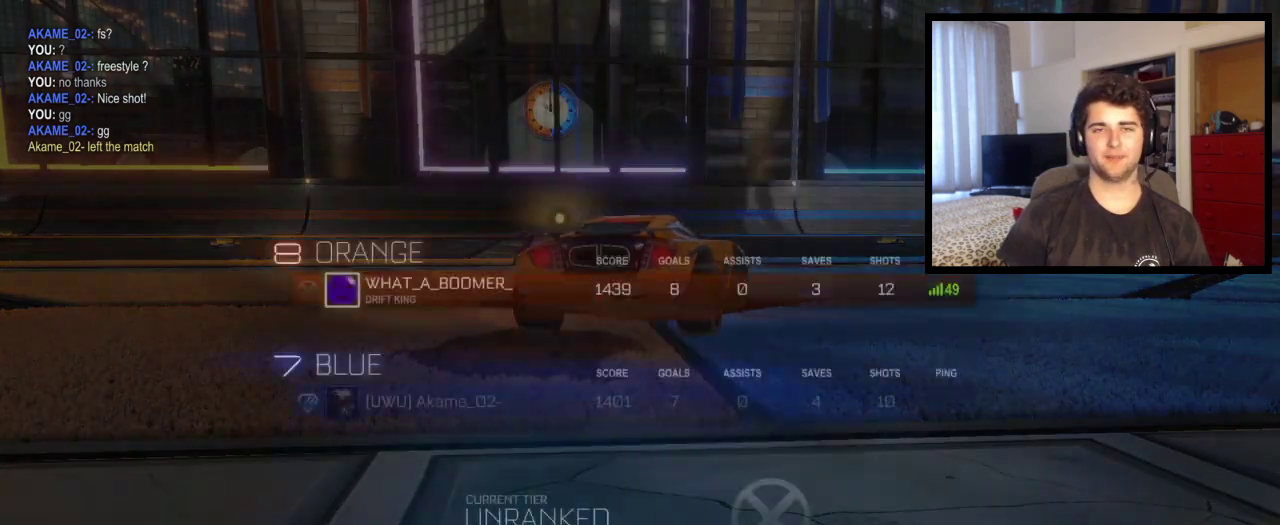
{"buttons": [], "left_stick": "center", "right_stick": "center", "events": [[66, "CROSS", "down"], [166, "CROSS", "up"], [233, "CROSS", "down"], [300, "CROSS", "up"]]}
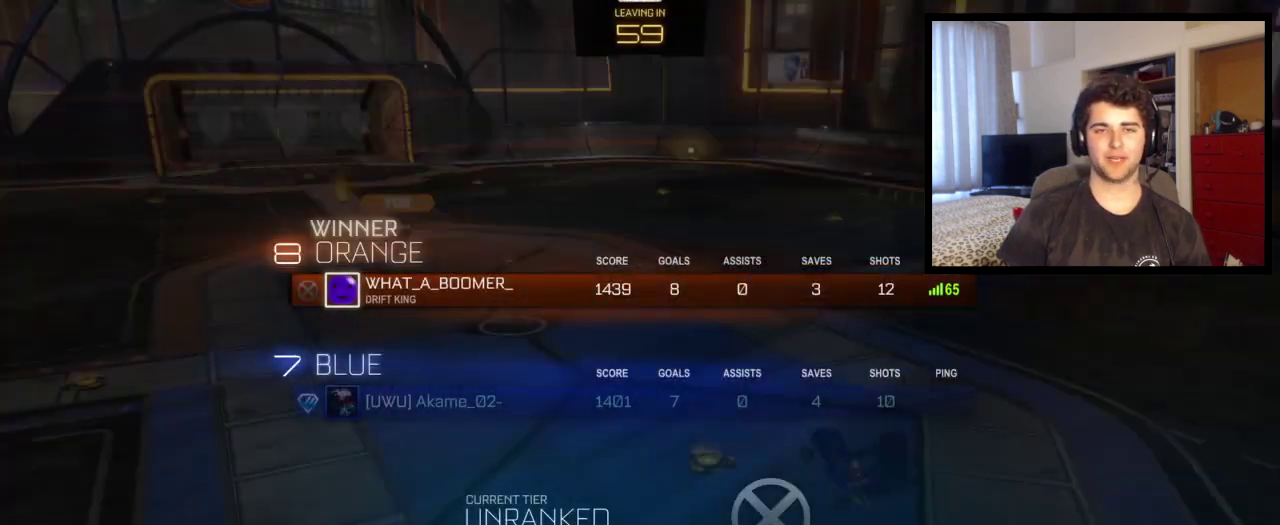
{"buttons": [], "left_stick": "center", "right_stick": "center", "events": []}
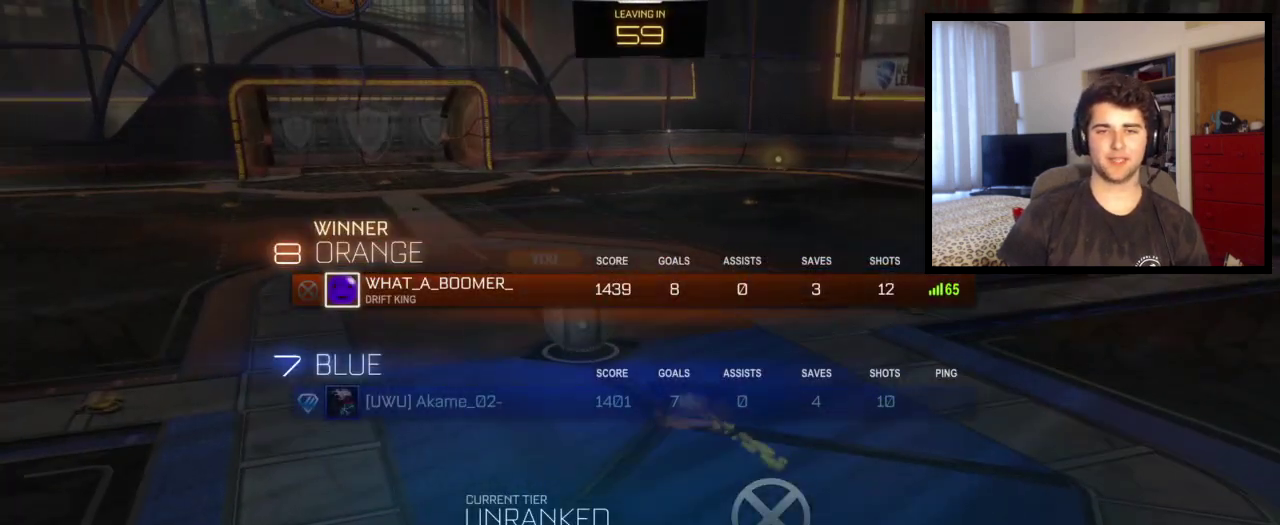
{"buttons": [], "left_stick": "center", "right_stick": "center", "events": []}
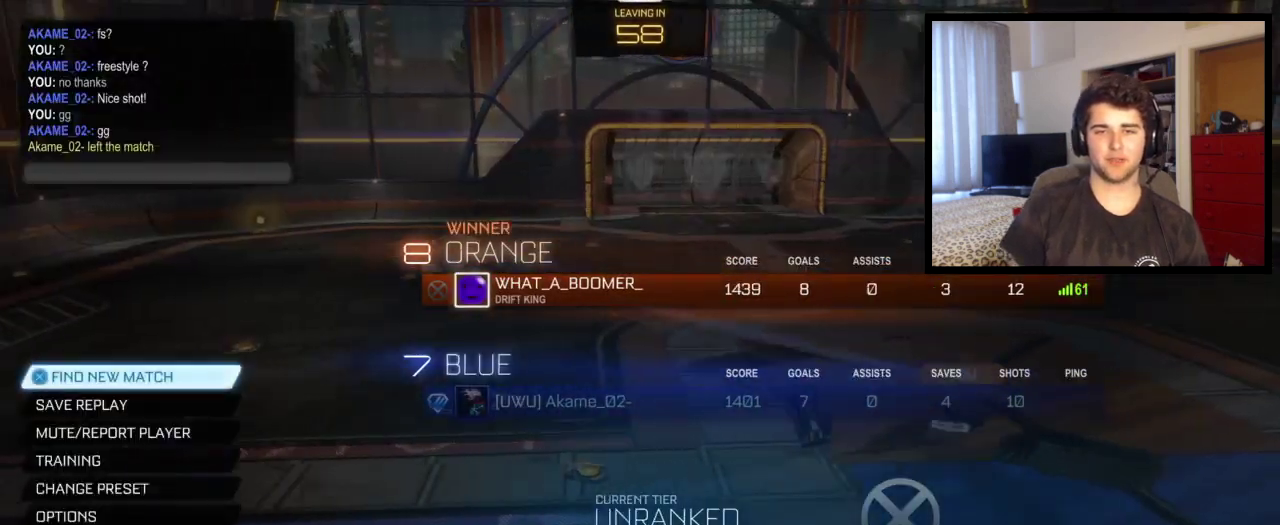
{"buttons": [], "left_stick": "center", "right_stick": "center", "events": []}
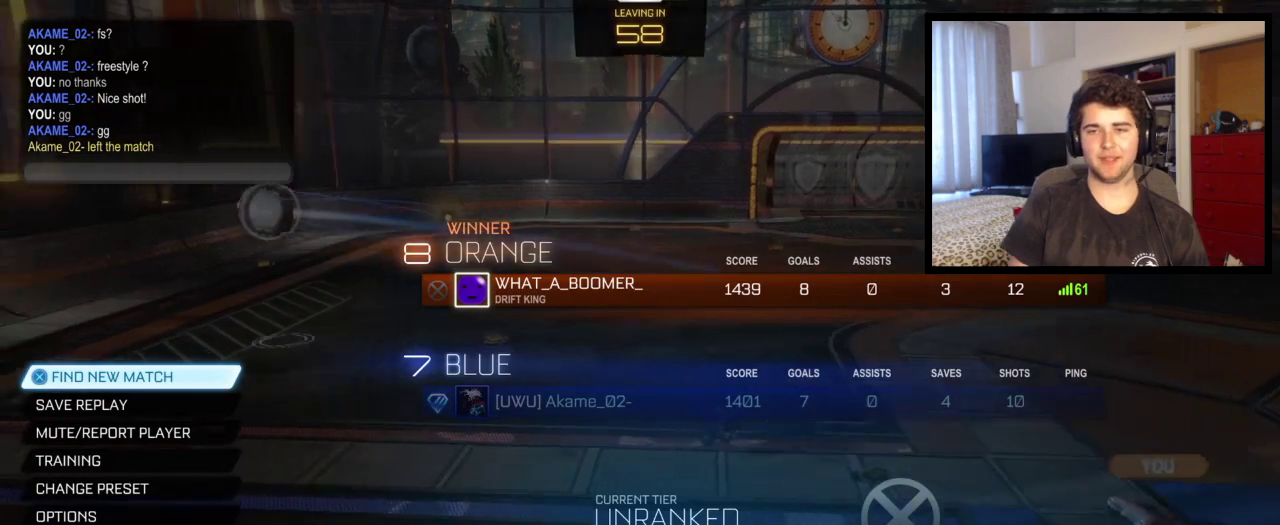
{"buttons": [], "left_stick": "center", "right_stick": "center", "events": [[367, "CROSS", "down"], [500, "CROSS", "up"]]}
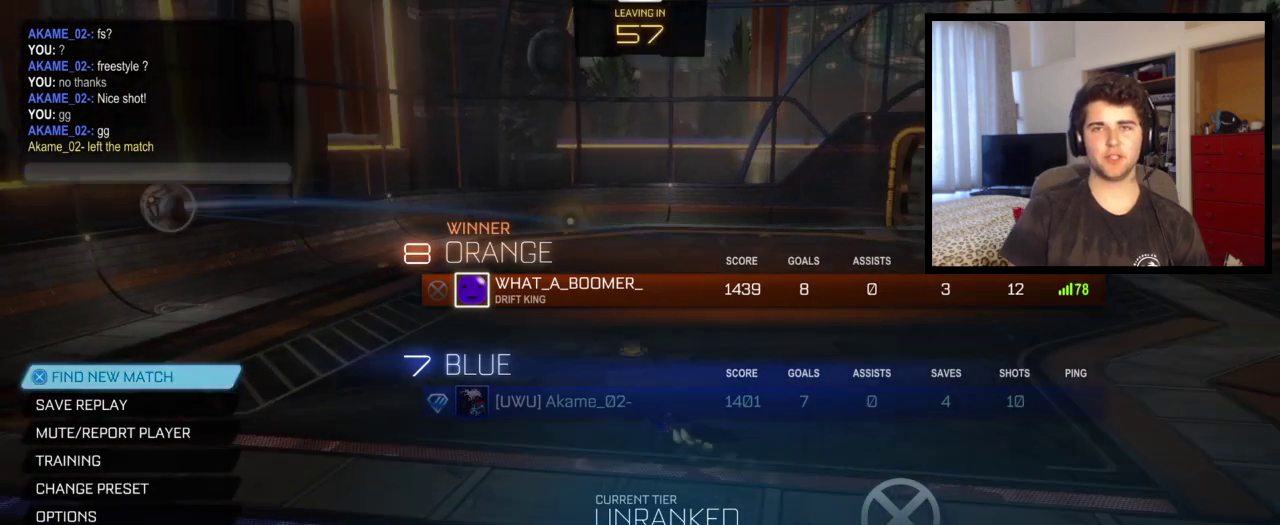
{"buttons": ["DPAD_UP"], "left_stick": "center", "right_stick": "center", "events": [[400, "DPAD_UP", "down"]]}
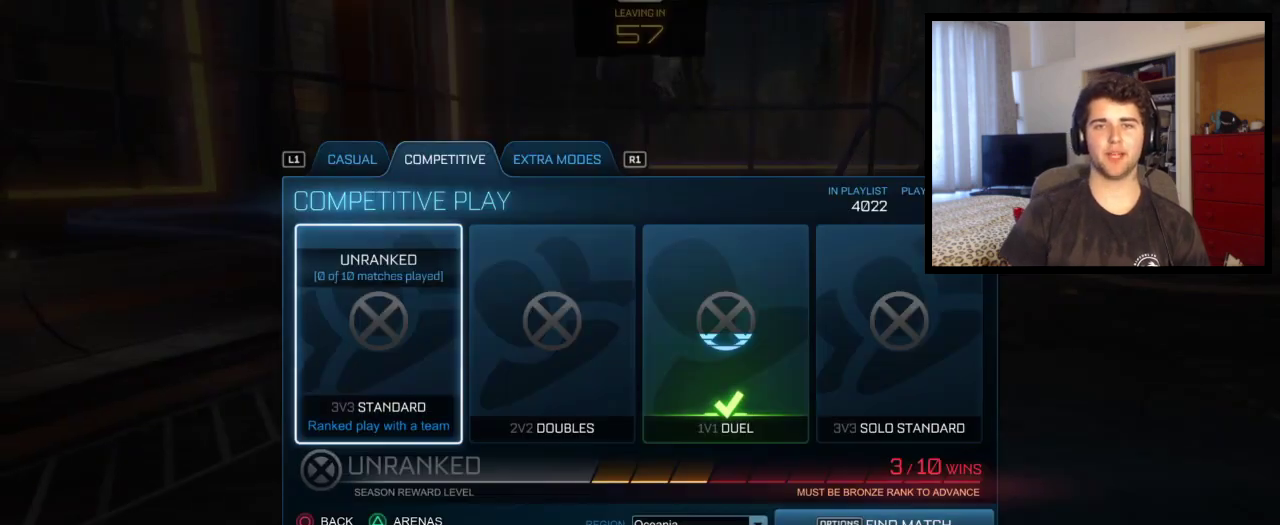
{"buttons": [], "left_stick": "center", "right_stick": "center", "events": [[33, "DPAD_UP", "up"], [133, "DPAD_RIGHT", "down"], [266, "DPAD_RIGHT", "up"], [367, "DPAD_RIGHT", "down"], [500, "DPAD_RIGHT", "up"]]}
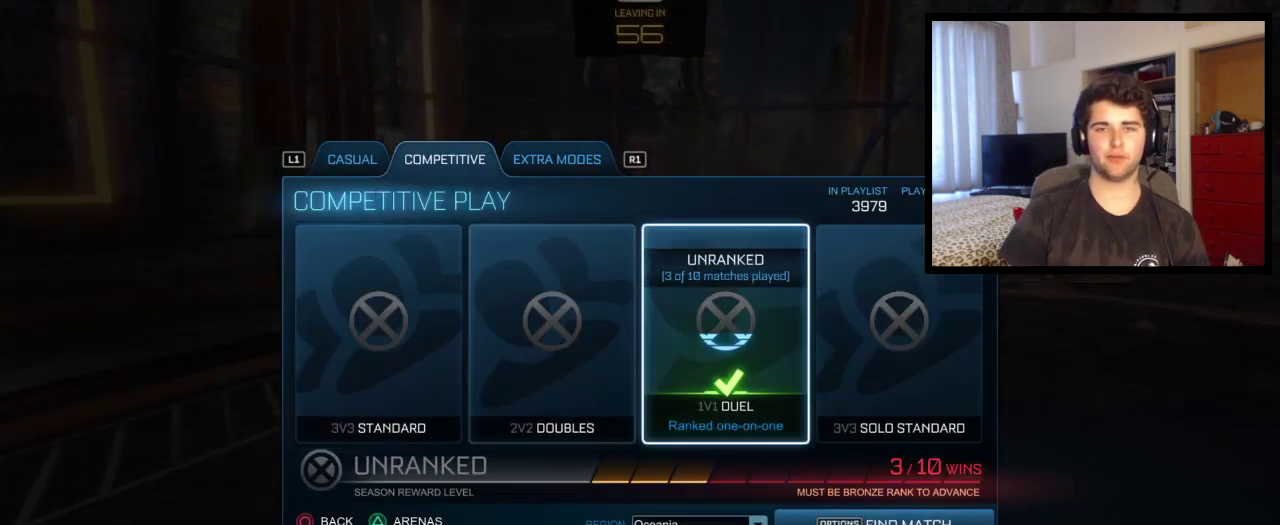
{"buttons": [], "left_stick": "center", "right_stick": "center", "events": []}
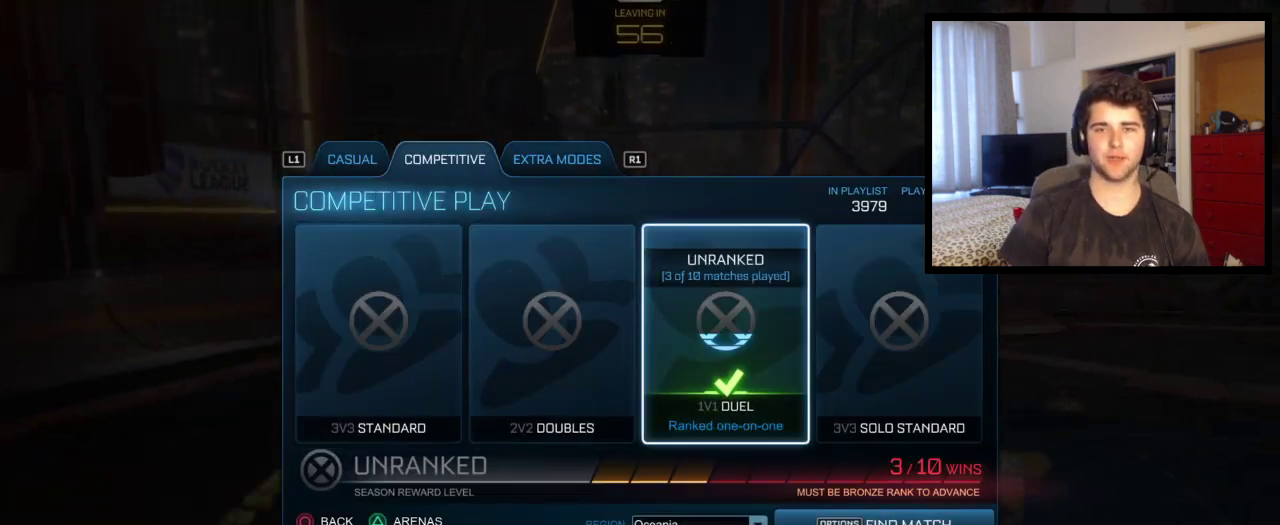
{"buttons": [], "left_stick": "center", "right_stick": "center", "events": []}
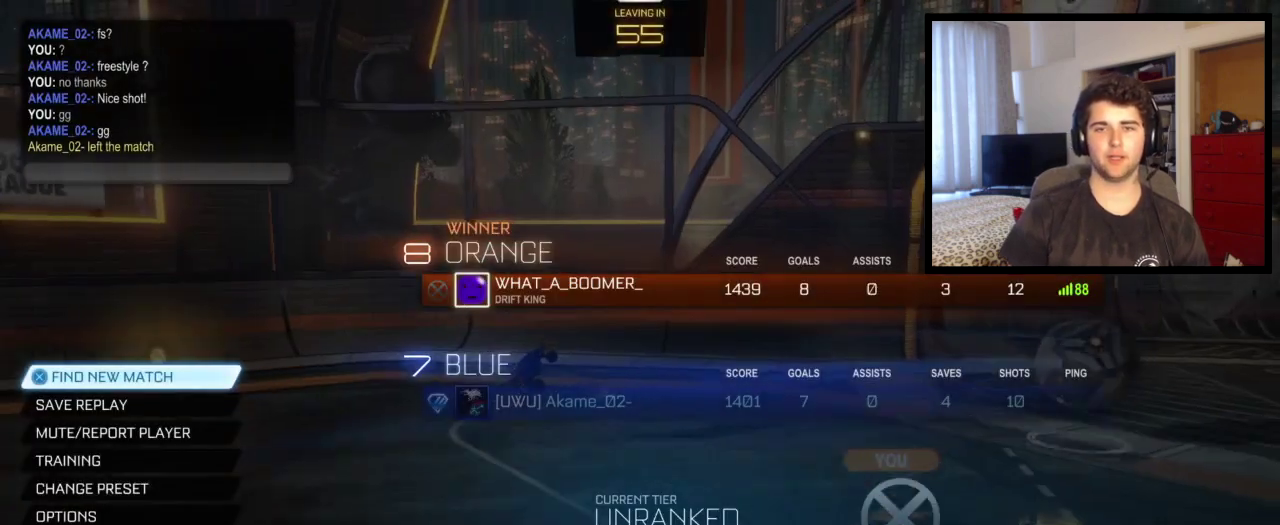
{"buttons": [], "left_stick": "center", "right_stick": "center", "events": [[67, "CROSS", "down"], [200, "CROSS", "up"]]}
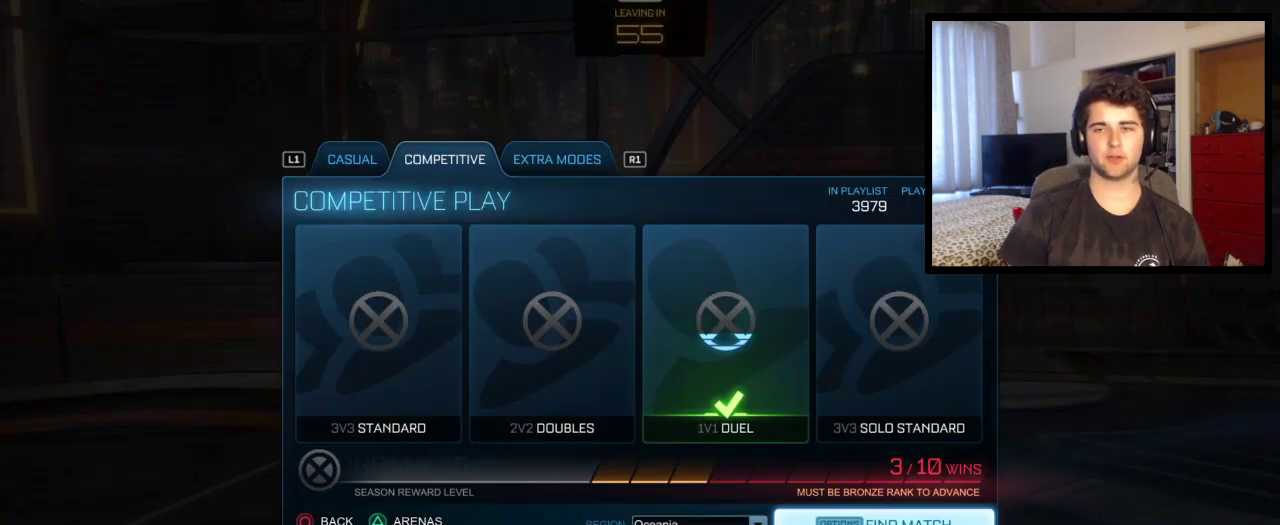
{"buttons": [], "left_stick": "center", "right_stick": "center", "events": [[266, "START", "down"], [367, "START", "up"]]}
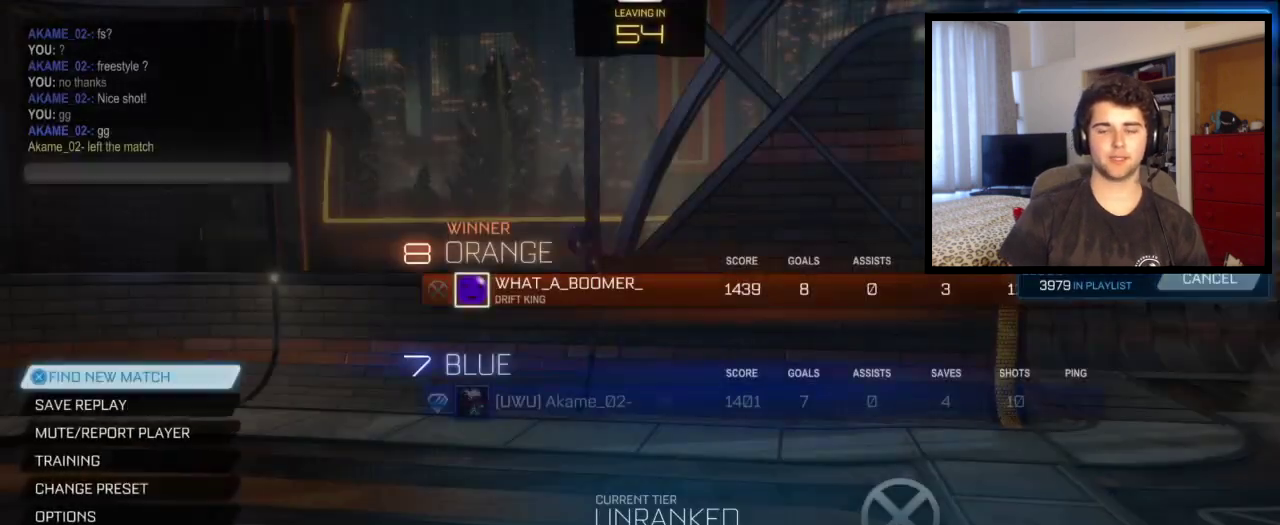
{"buttons": ["DPAD_DOWN"], "left_stick": "center", "right_stick": "center", "events": [[100, "DPAD_DOWN", "down"], [200, "DPAD_DOWN", "up"], [267, "DPAD_DOWN", "down"]]}
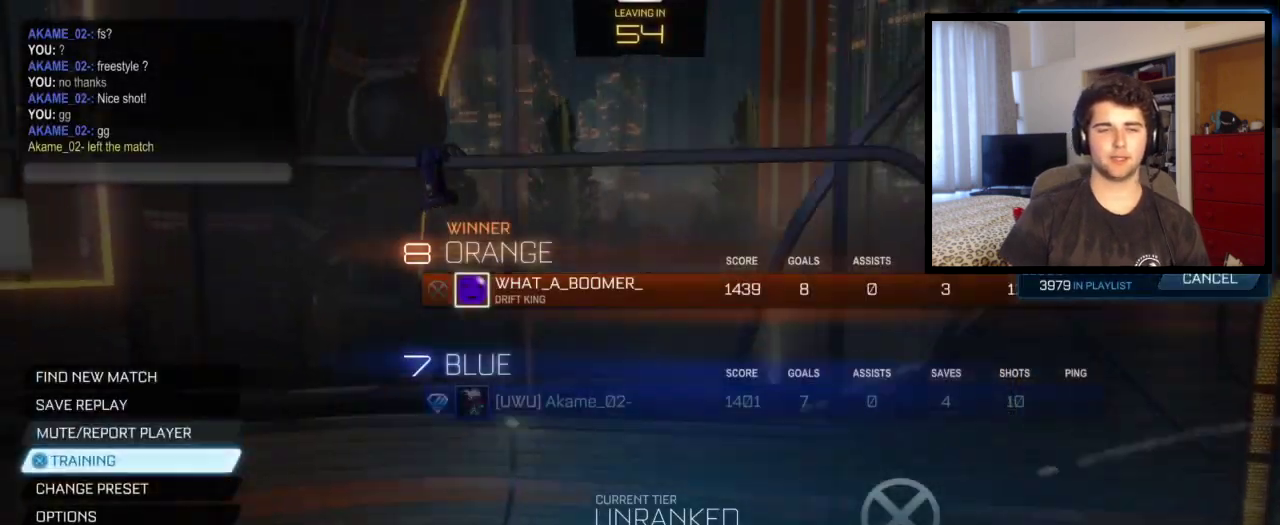
{"buttons": ["CROSS"], "left_stick": "center", "right_stick": "center", "events": [[33, "DPAD_DOWN", "up"], [100, "DPAD_DOWN", "down"], [200, "CROSS", "down"], [233, "DPAD_DOWN", "up"]]}
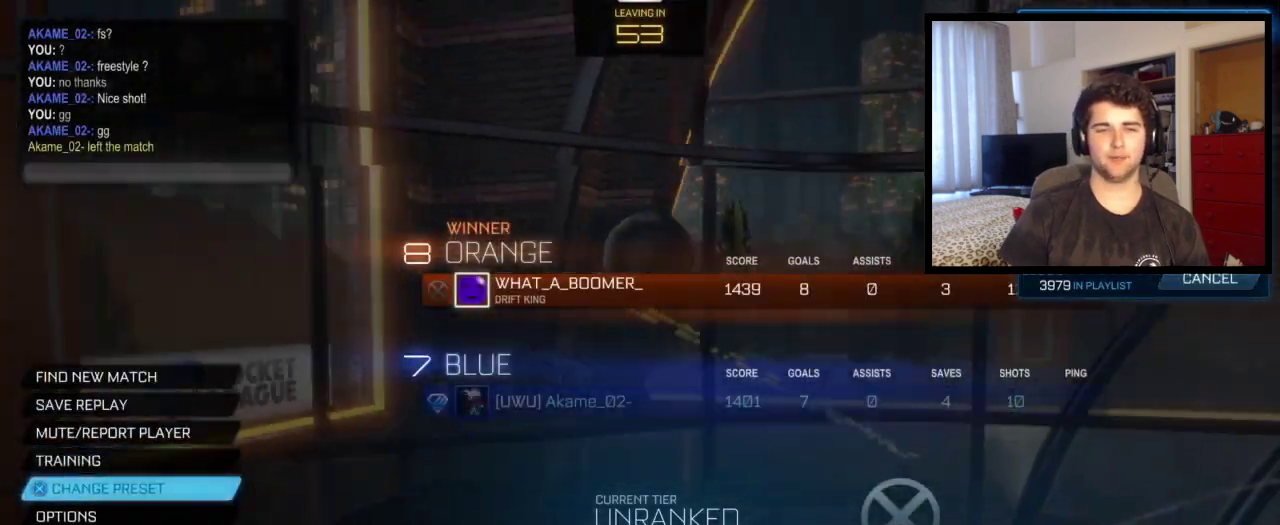
{"buttons": ["CROSS"], "left_stick": "center", "right_stick": "center", "events": [[200, "DPAD_UP", "down"], [334, "CROSS", "up"], [367, "DPAD_UP", "up"], [400, "CROSS", "down"]]}
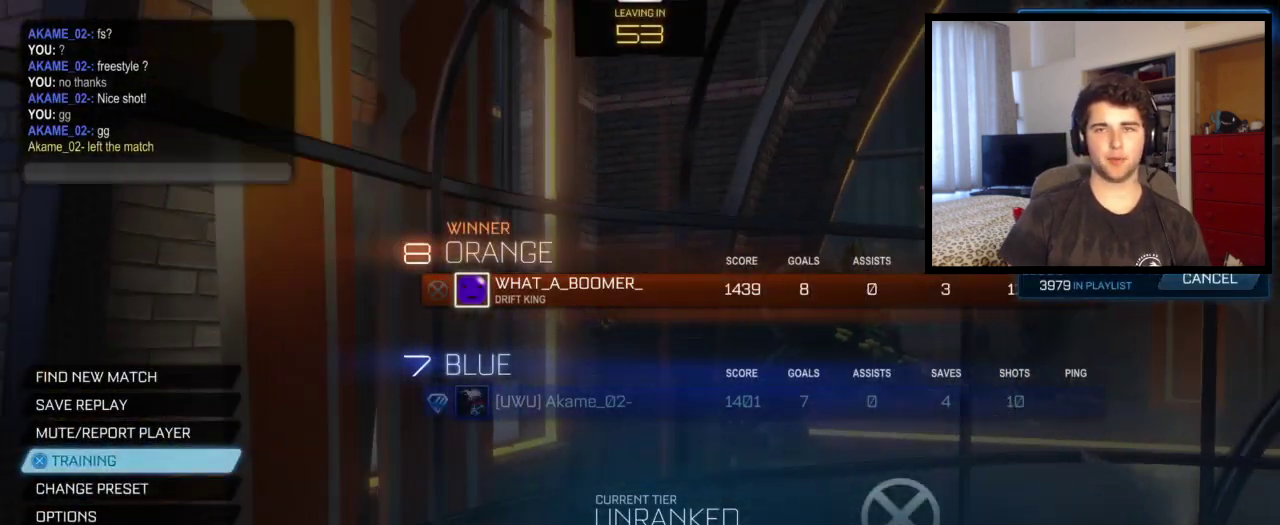
{"buttons": [], "left_stick": "center", "right_stick": "center", "events": [[166, "CROSS", "up"], [233, "CROSS", "down"], [467, "CROSS", "up"]]}
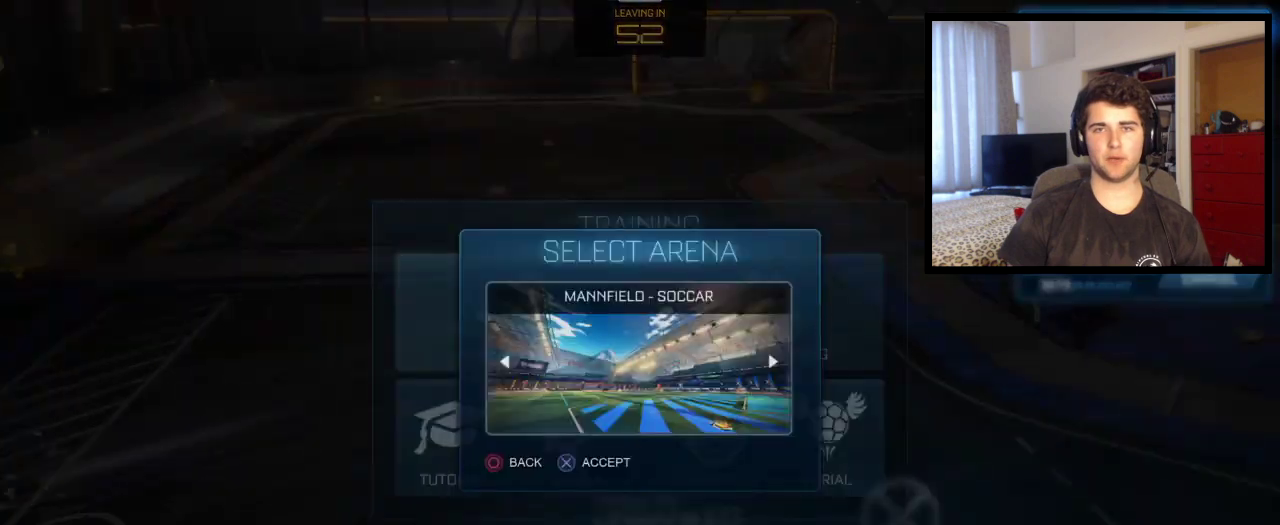
{"buttons": [], "left_stick": "center", "right_stick": "center", "events": [[33, "CROSS", "down"], [133, "CROSS", "up"]]}
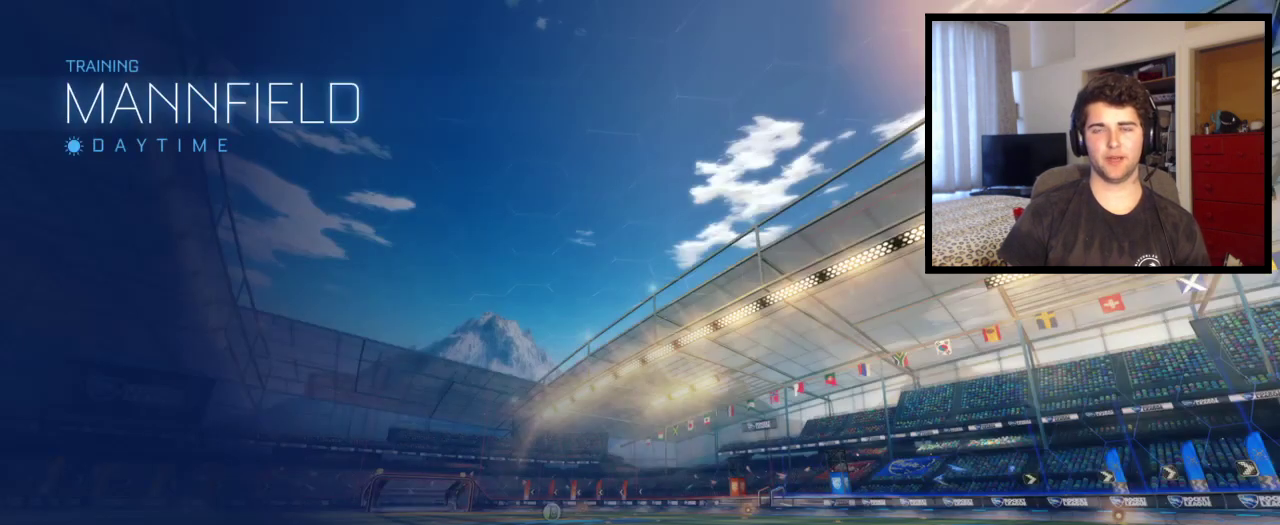
{"buttons": [], "left_stick": "center", "right_stick": "center", "events": []}
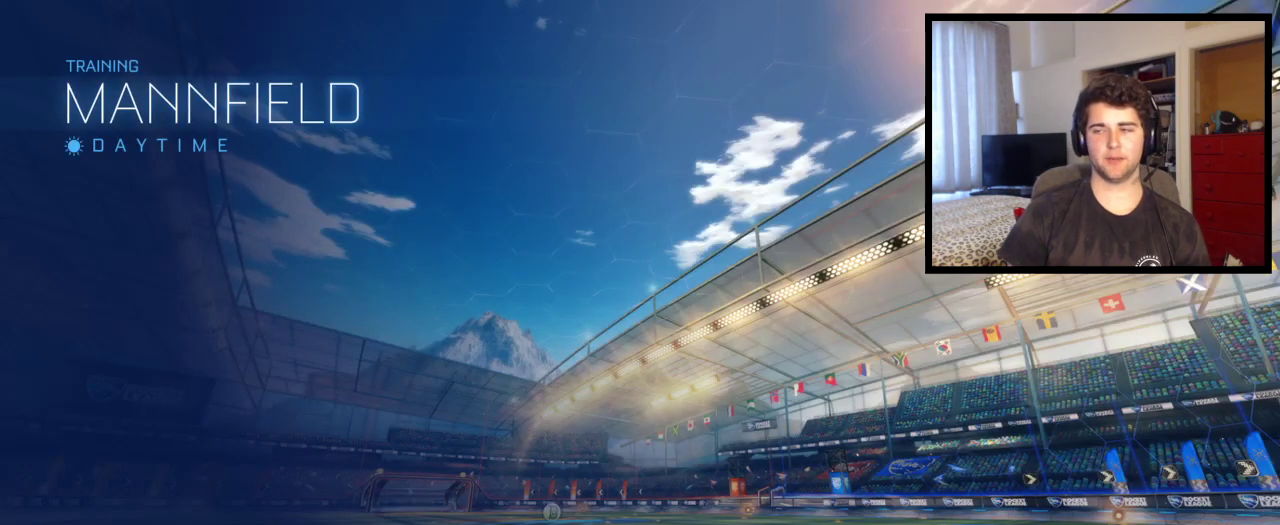
{"buttons": [], "left_stick": "center", "right_stick": "center", "events": []}
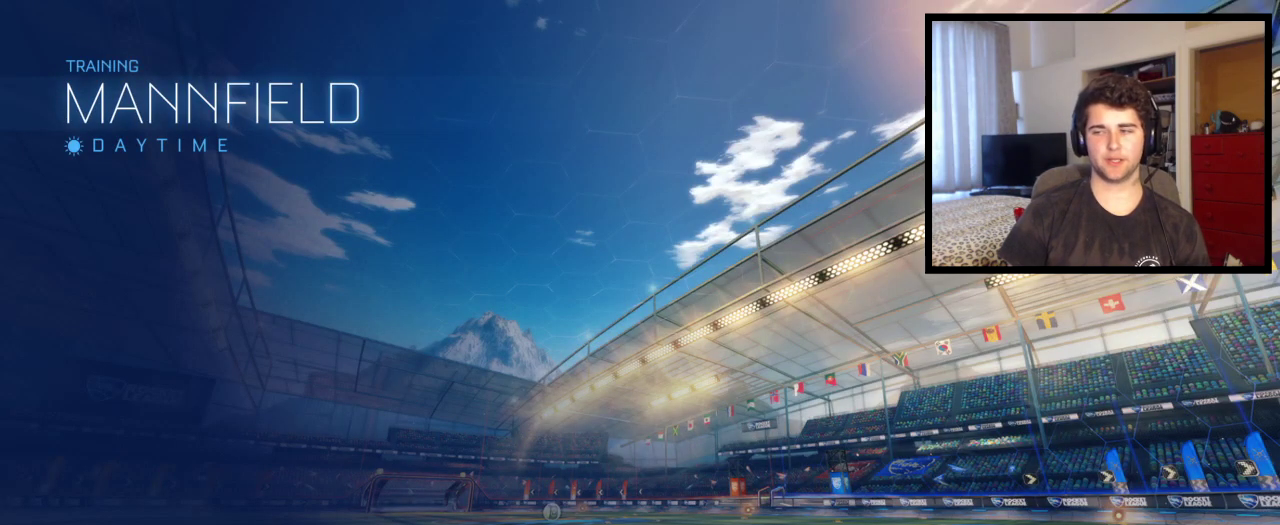
{"buttons": [], "left_stick": "center", "right_stick": "center", "events": []}
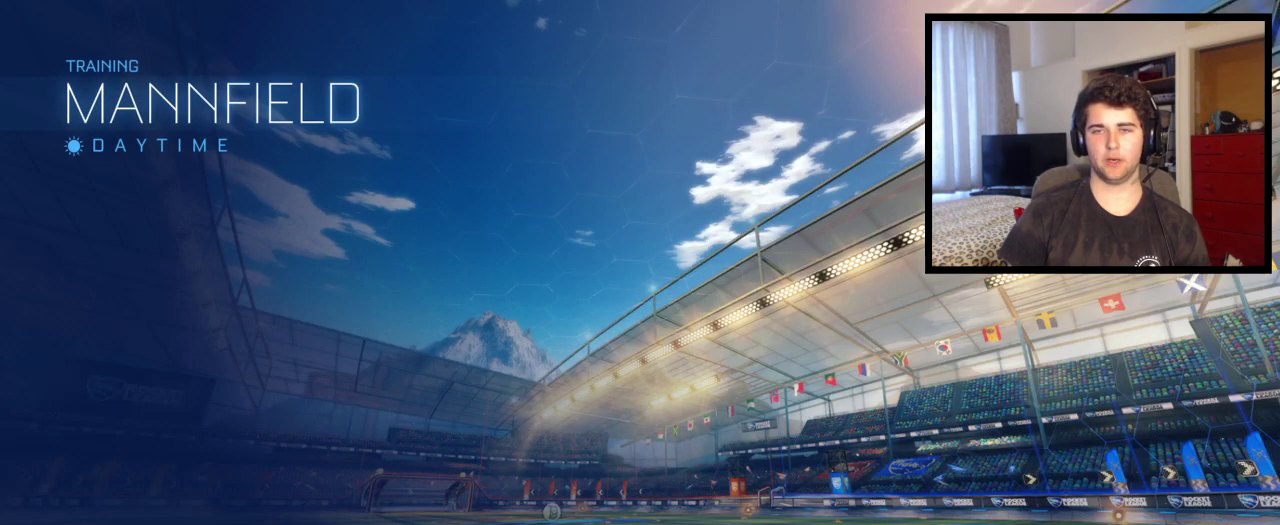
{"buttons": [], "left_stick": "center", "right_stick": "center", "events": []}
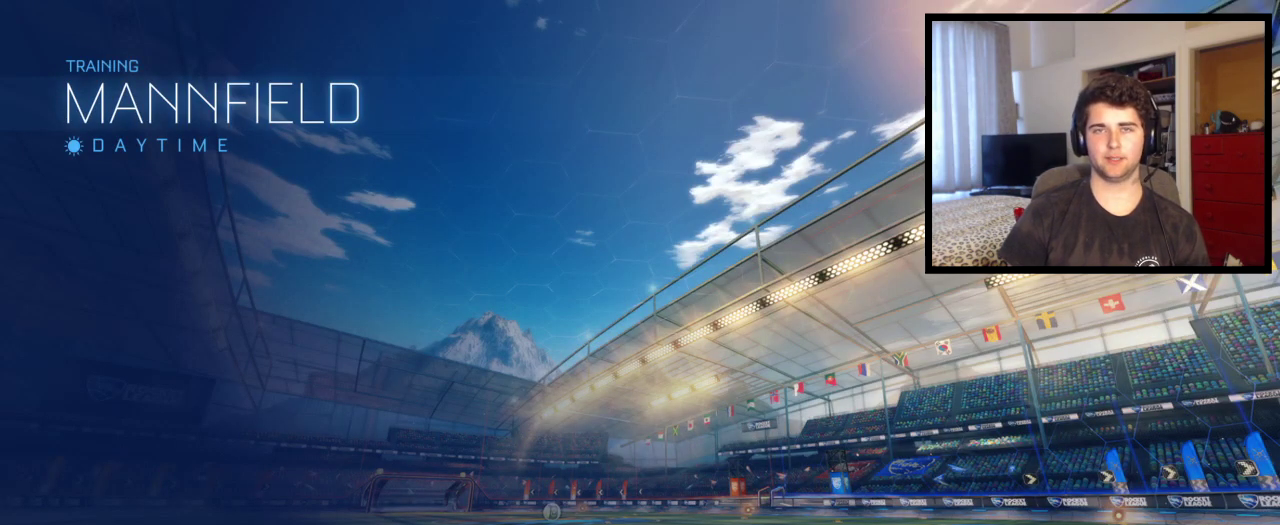
{"buttons": [], "left_stick": "center", "right_stick": "center", "events": []}
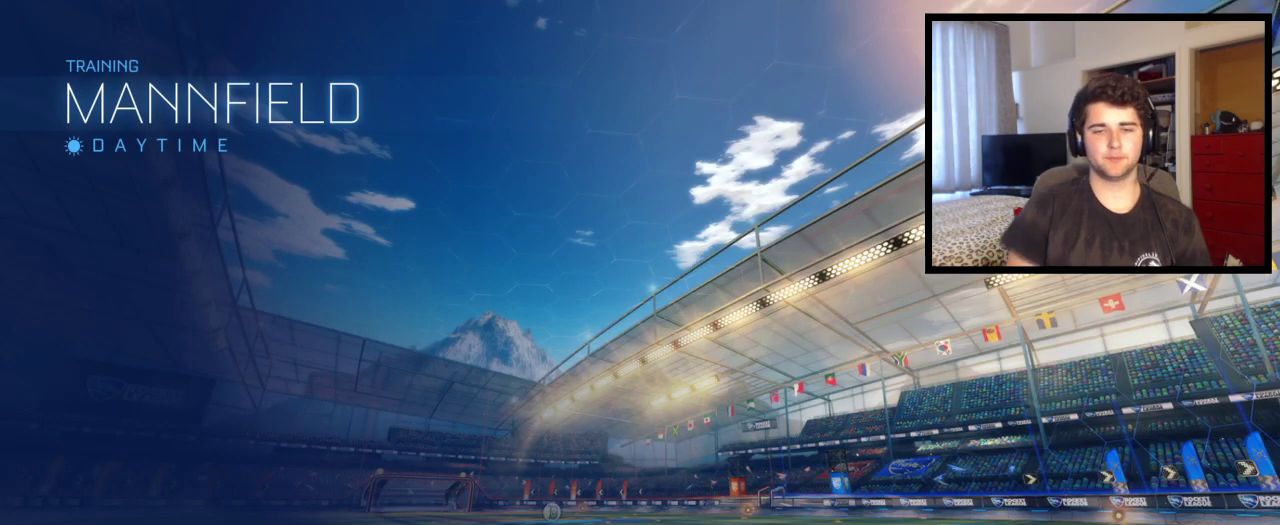
{"buttons": [], "left_stick": "center", "right_stick": "center", "events": []}
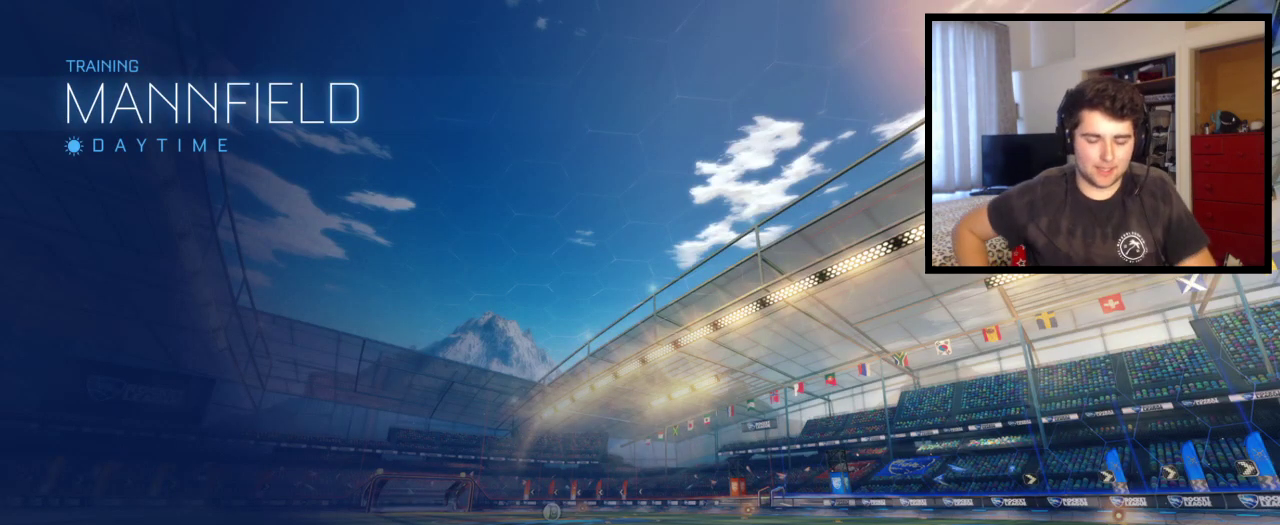
{"buttons": [], "left_stick": "center", "right_stick": "center", "events": []}
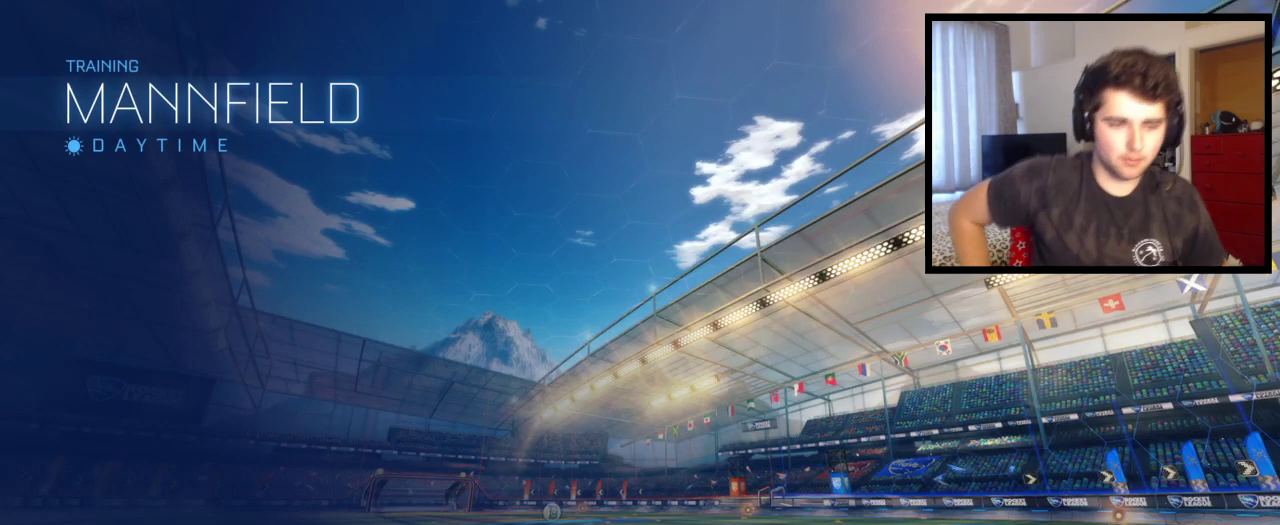
{"buttons": [], "left_stick": "center", "right_stick": "center", "events": []}